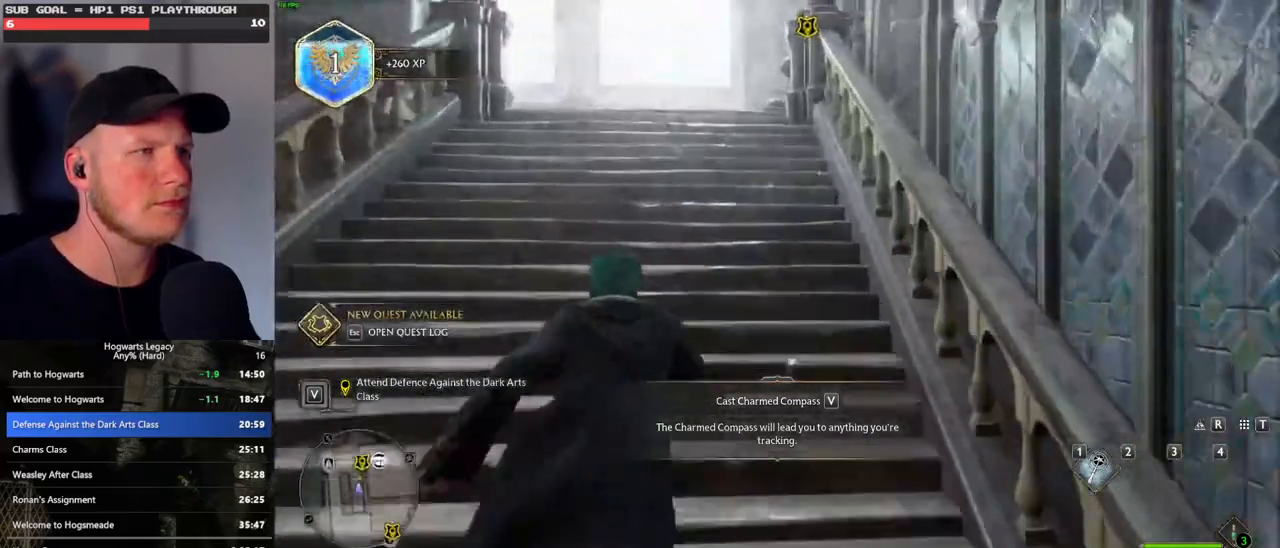
Gameplay with keyboard and mouse; each line is a JSON object with the keys and mouse buttons held at the frame after it. "events" lists presses ("down") and releases ("up") of ".", "/", "0", "1", "2", "3", "4", "5", "6", "7", "8", "9", "a", "alt_l", "alt_r", "b", "backslash", "backspace", "c", "caps_lock", "comma", "ctrl_l", "ctrl_r", "d", "e", "equals", "escape", "f", "f1", "f10", "f11", "f12", "f2", "f3", "f4", "f5", "f6", "f7", "f8", "f9", "g", "h", "i", "j", "k", "l", "lbracket", "m", "minus", "n", "o", "p", "q", "quote", "r", "rbracket", "return", "s", "semicolon", "shift_l", "shift_r", "space", "super_l", "super_r", "t", "tab", "tilde", "u", "v", "w", "x", "y", "z", "mouse_left", "mouse_wheel", "mouse_right", "mouse_mb4" and "mouse_mb5" between this image and that frame as [ms after this image, input, new state], when the widget could be followed in between. "mouse_left", "mouse_wheel", "mouse_right", "mouse_mb4", "mouse_mb5" = the "left", "wheel", "right", "mb4", "mb5" buttons of the "mouse" list. No other keys are recorded. "wheel" means that the mouse wheel is clicked or scrolled. Mouse movement is not recorded.
{"keys": ["w"], "mouse": [], "events": []}
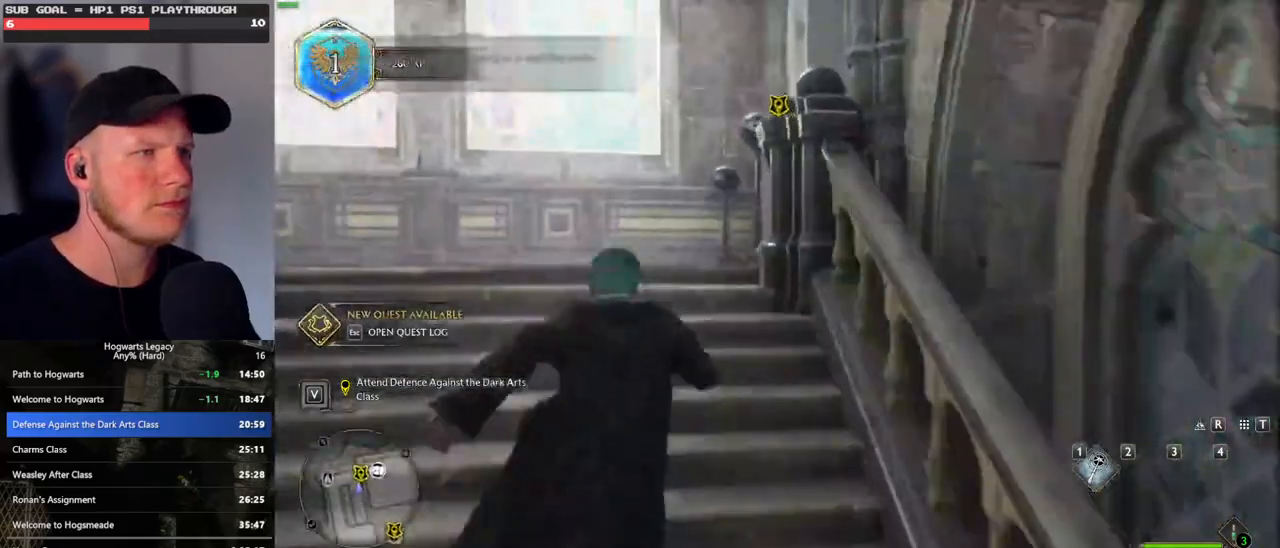
{"keys": ["f", "w"], "mouse": [], "events": [[17, "f", "down"], [100, "f", "up"], [183, "f", "down"], [250, "f", "up"], [350, "f", "down"], [417, "f", "up"], [500, "f", "down"]]}
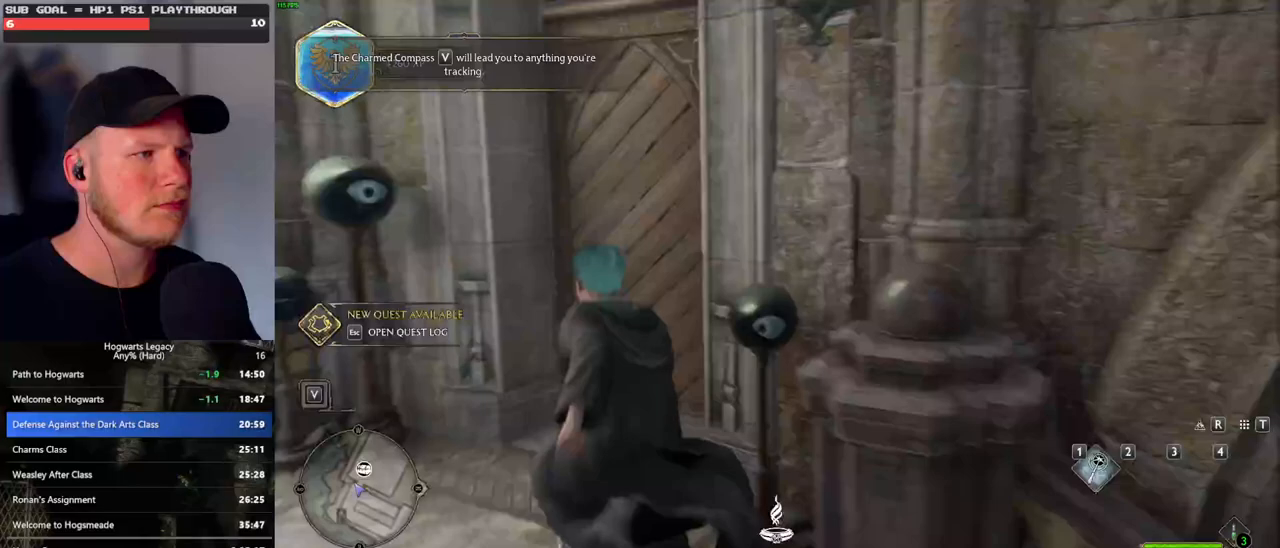
{"keys": ["w"], "mouse": [], "events": [[67, "f", "up"], [167, "f", "down"], [283, "f", "up"]]}
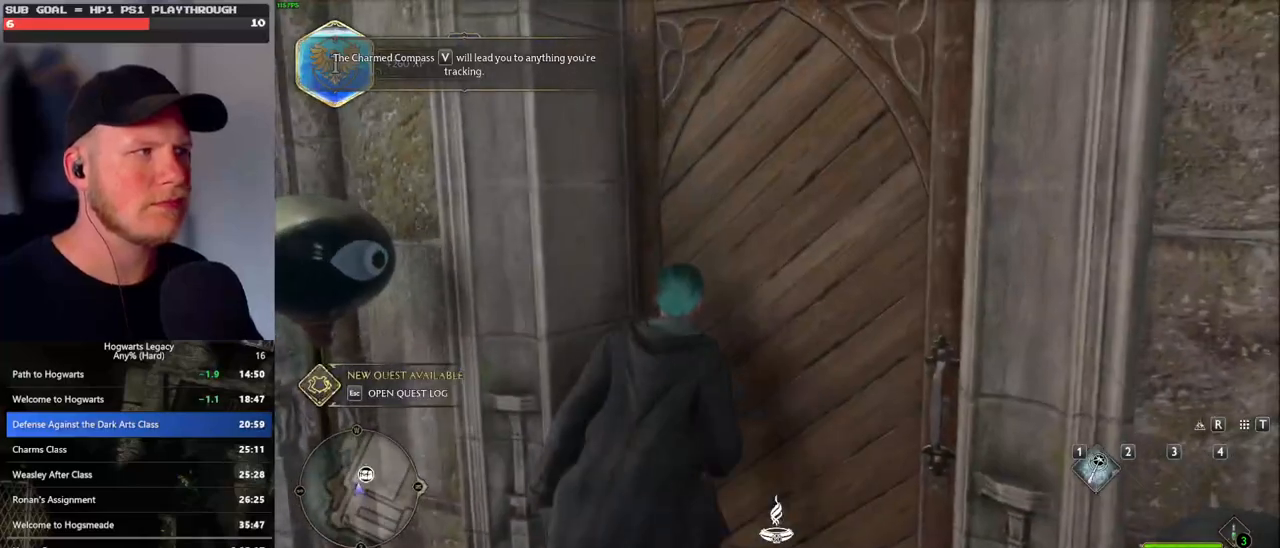
{"keys": [], "mouse": [], "events": [[117, "w", "up"]]}
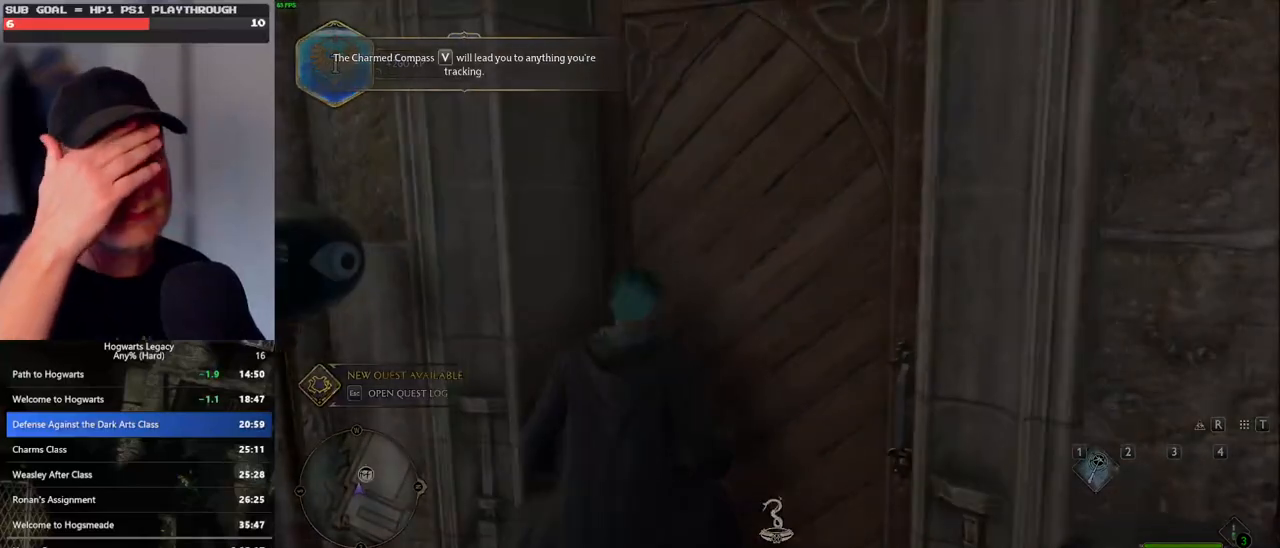
{"keys": [], "mouse": [], "events": [[250, "q", "down"], [417, "q", "up"]]}
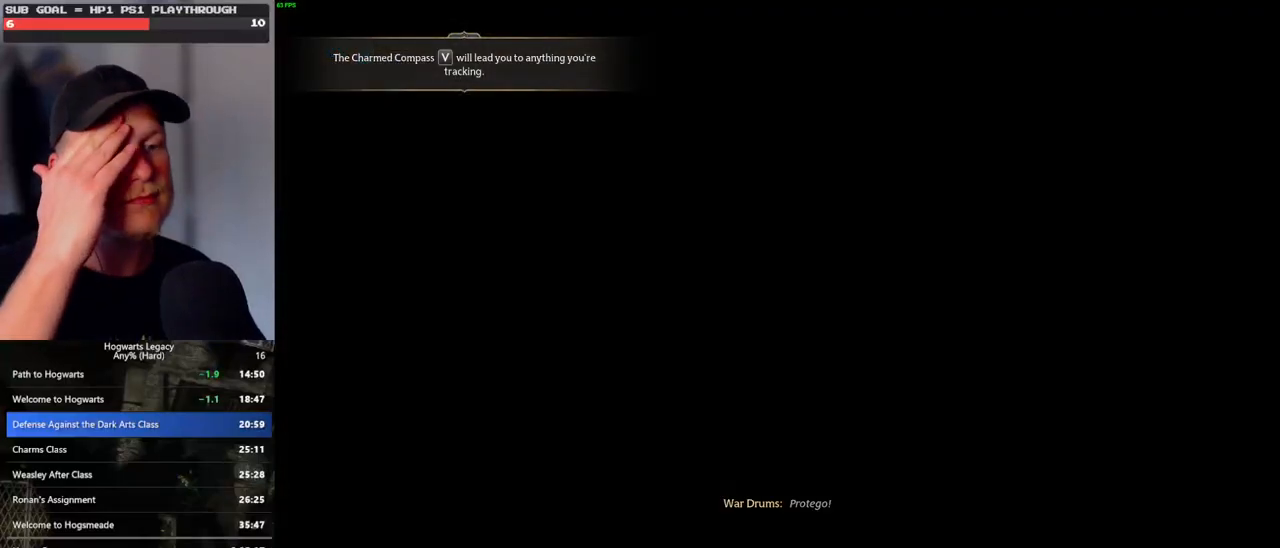
{"keys": [], "mouse": [], "events": [[17, "q", "down"], [233, "q", "up"], [317, "q", "down"], [500, "q", "up"]]}
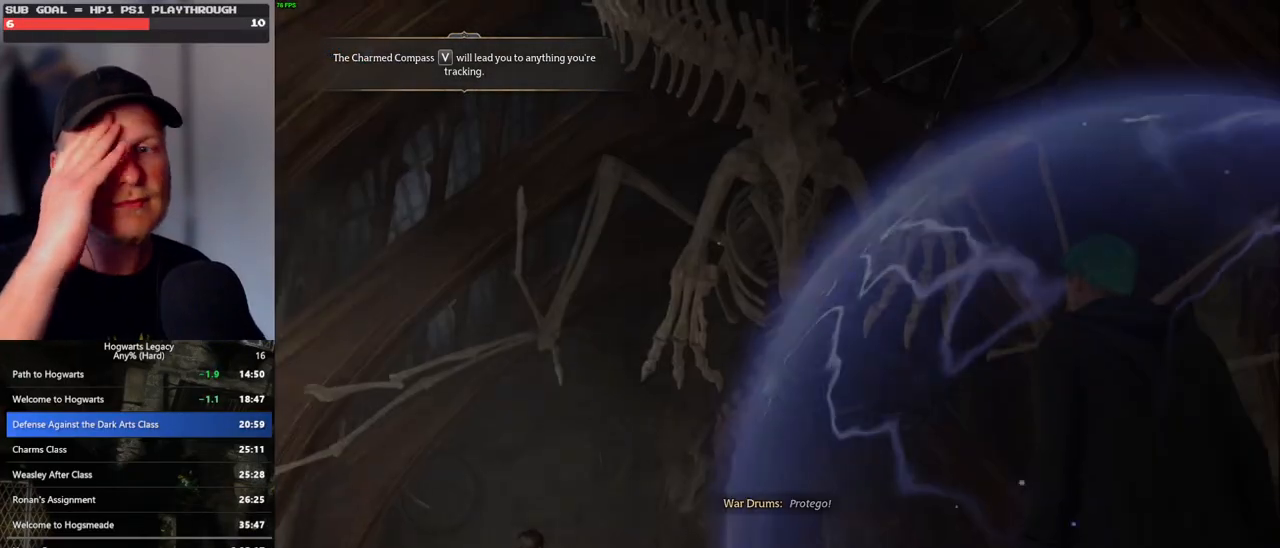
{"keys": ["q"], "mouse": [], "events": [[117, "q", "down"], [317, "q", "up"], [383, "q", "down"]]}
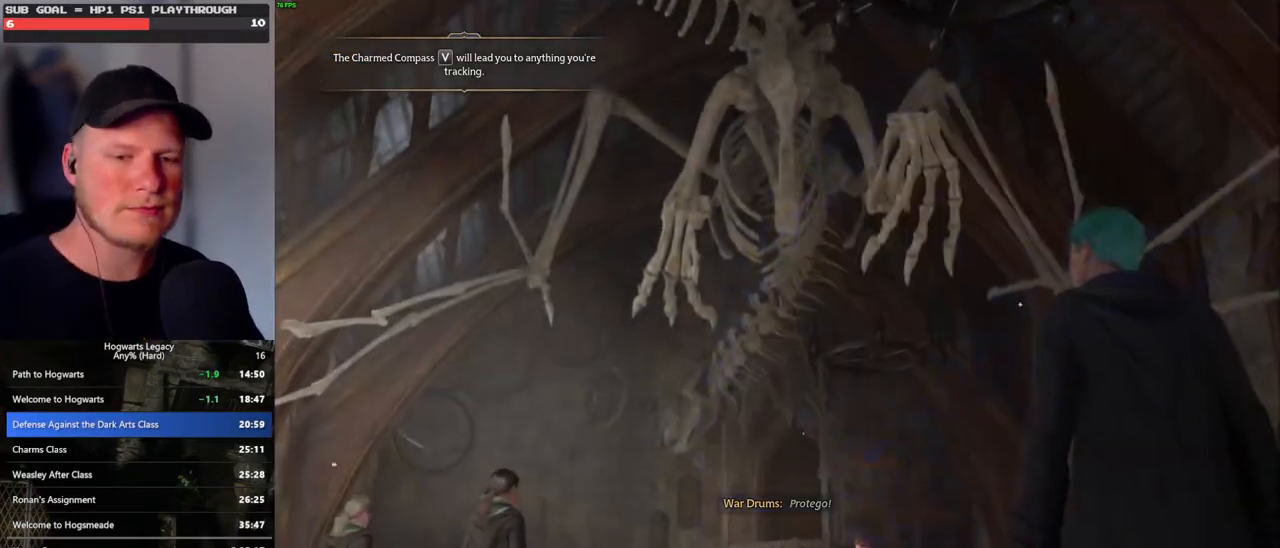
{"keys": ["q"], "mouse": [], "events": [[150, "q", "up"], [200, "q", "down"]]}
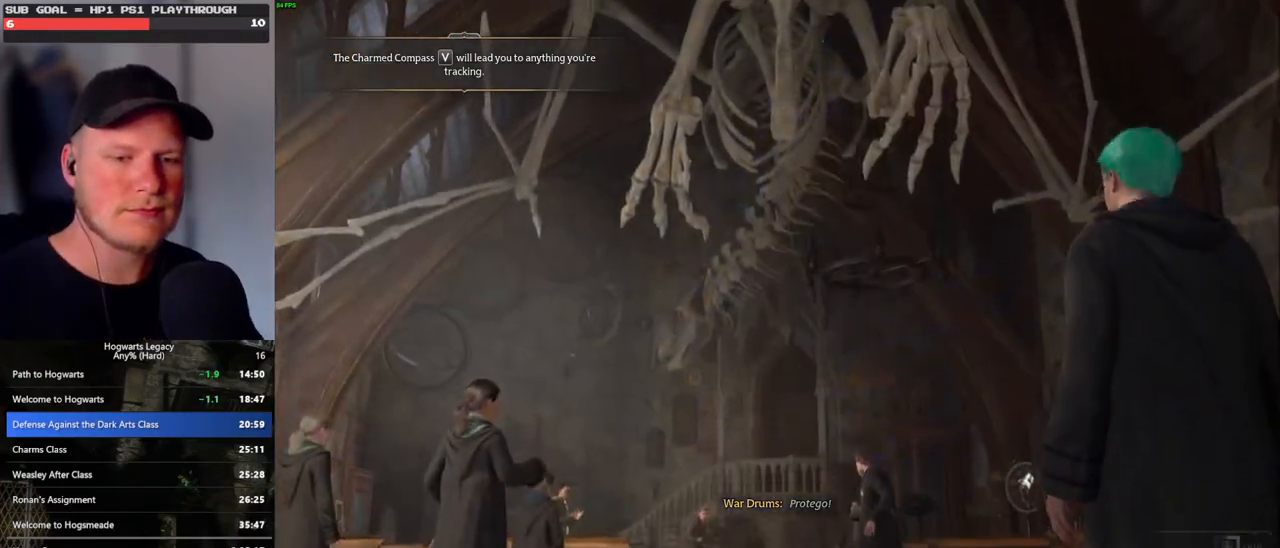
{"keys": ["q"], "mouse": [], "events": []}
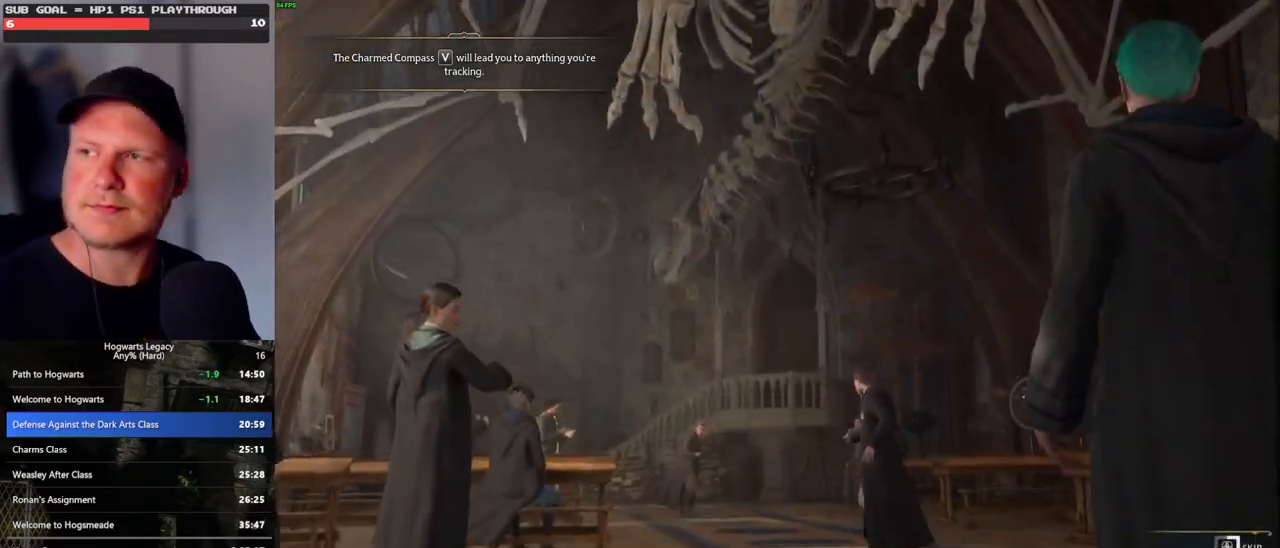
{"keys": ["q"], "mouse": [], "events": []}
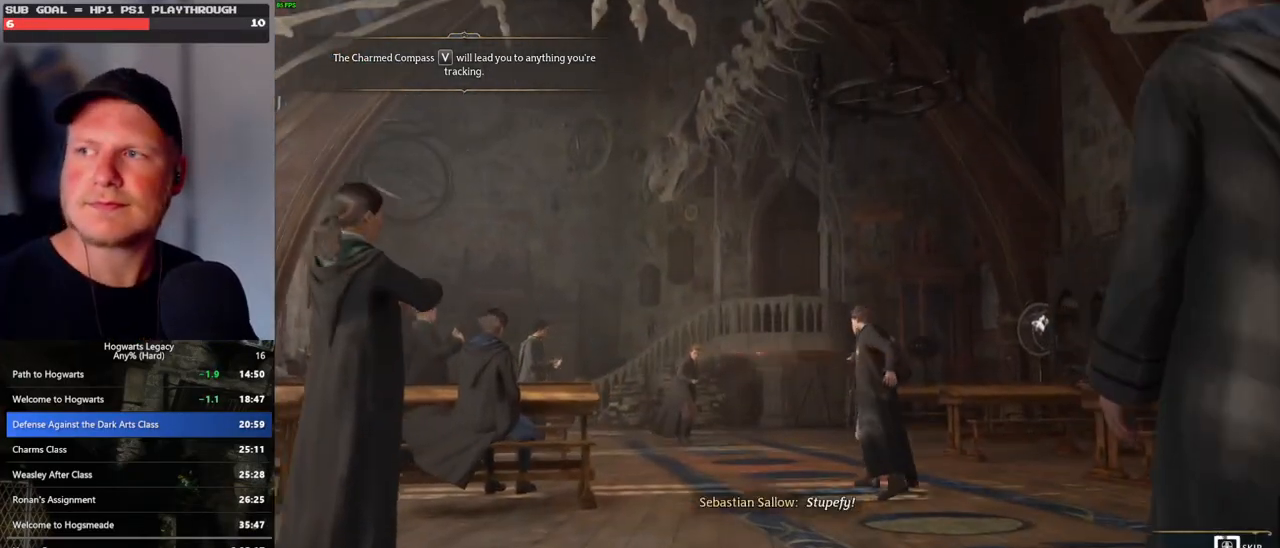
{"keys": ["q"], "mouse": [], "events": []}
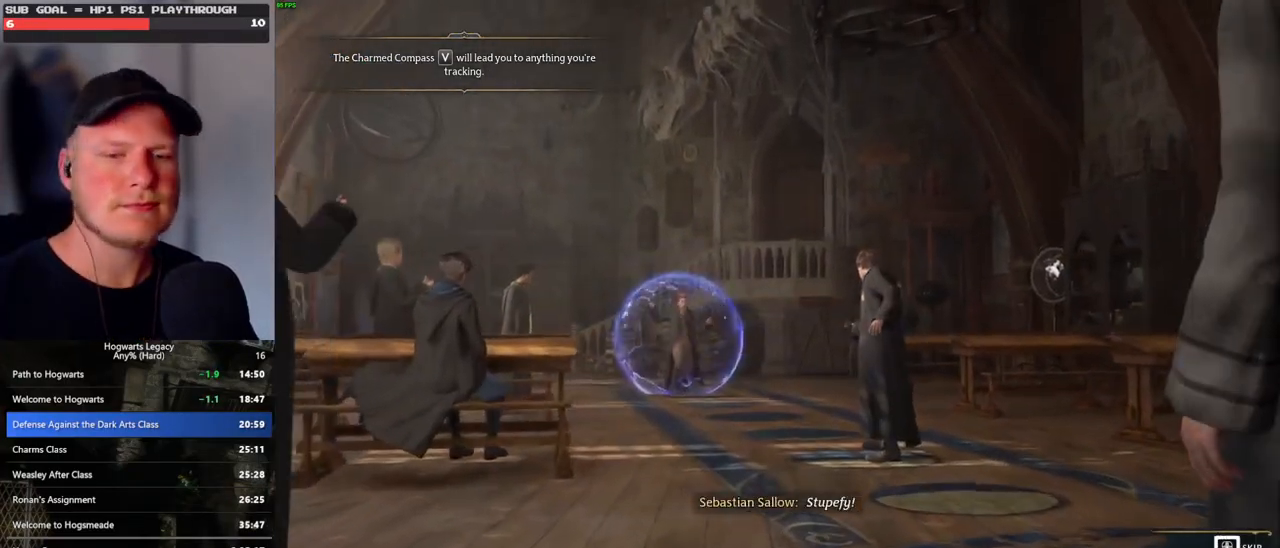
{"keys": ["q"], "mouse": [], "events": []}
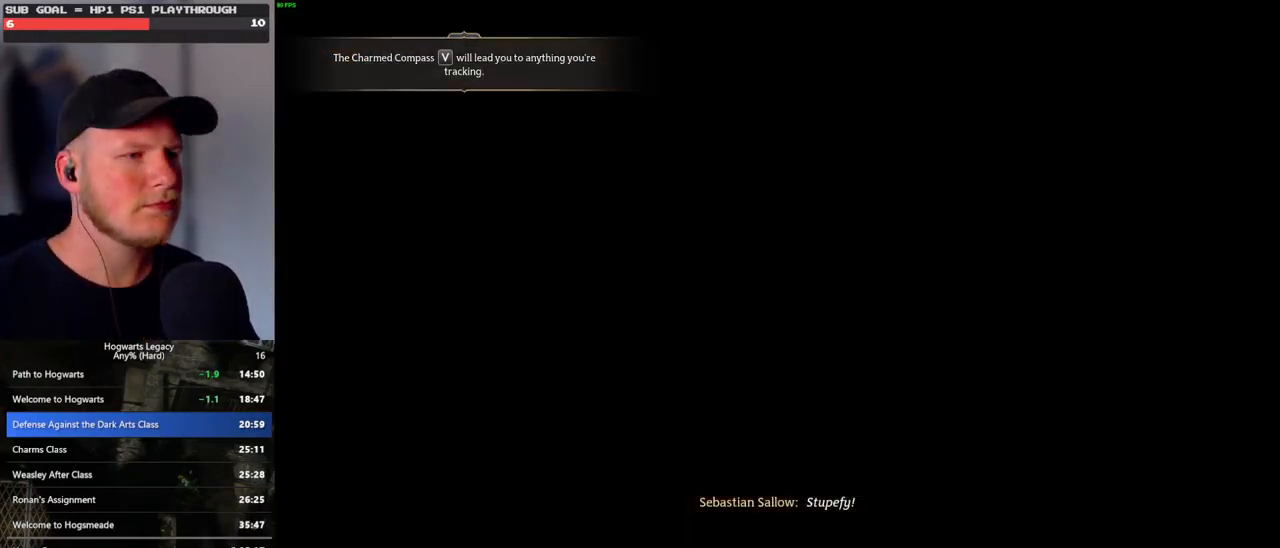
{"keys": [], "mouse": [], "events": [[50, "q", "up"]]}
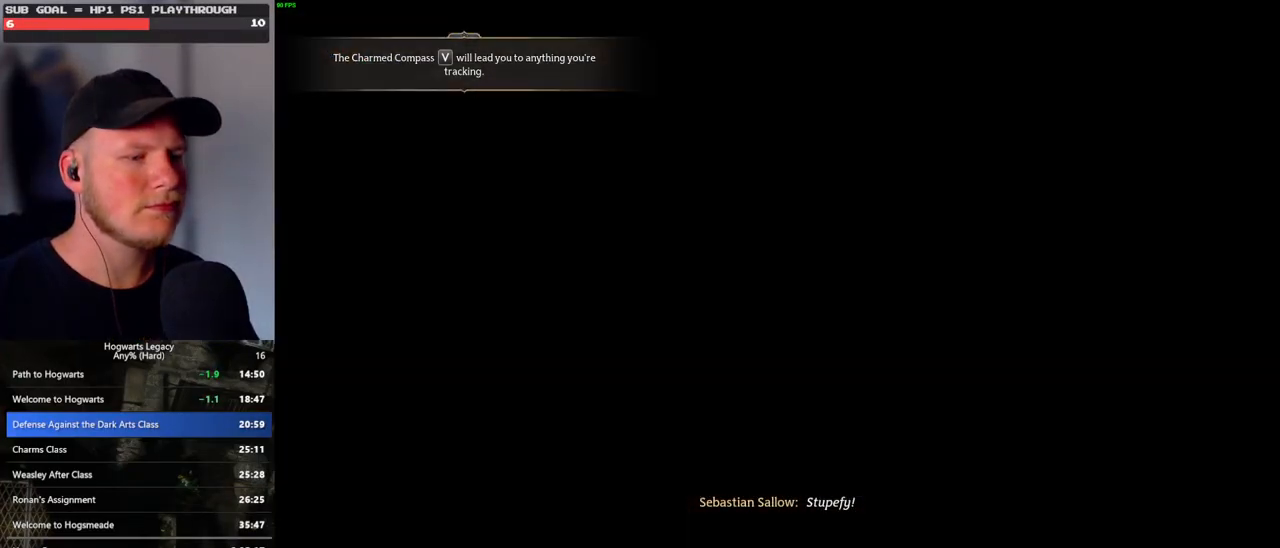
{"keys": [], "mouse": [], "events": []}
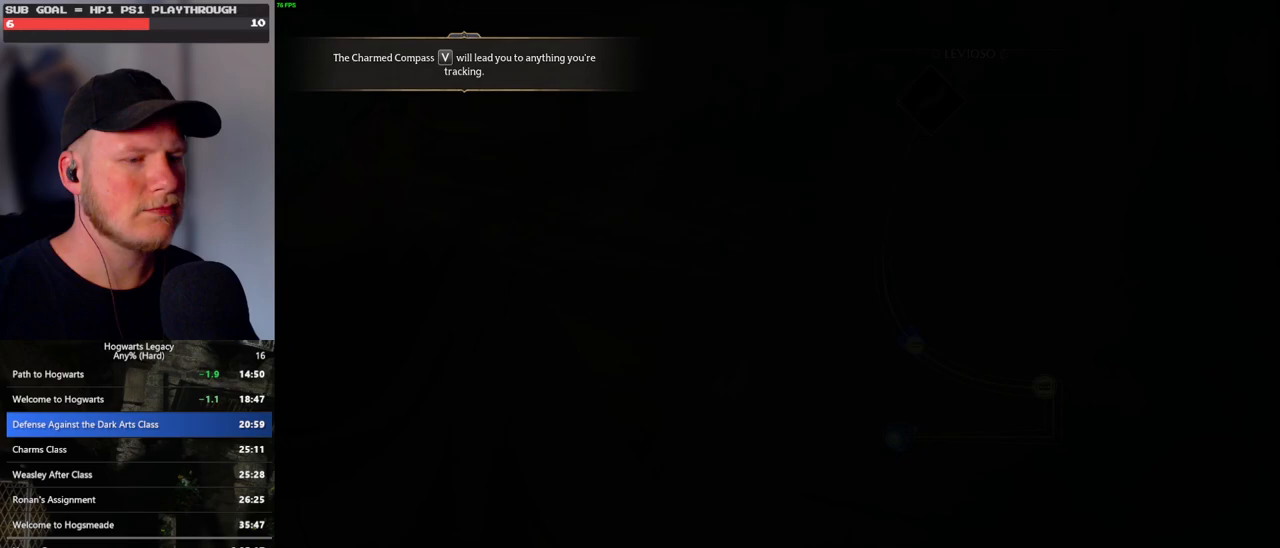
{"keys": [], "mouse": [], "events": []}
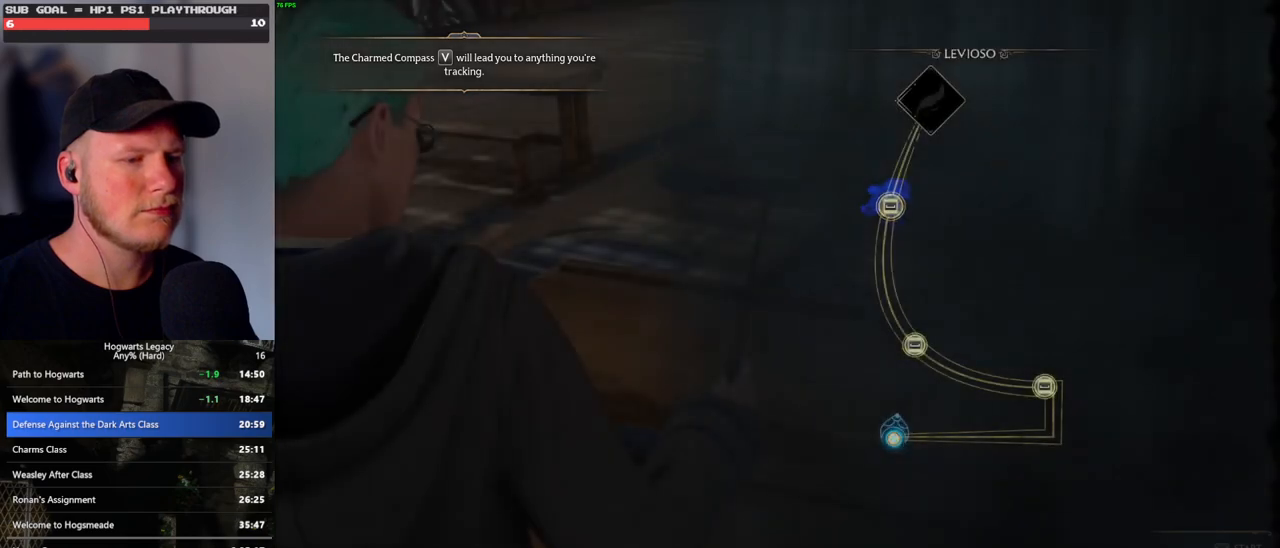
{"keys": [], "mouse": [], "events": [[17, "space", "down"], [300, "space", "up"]]}
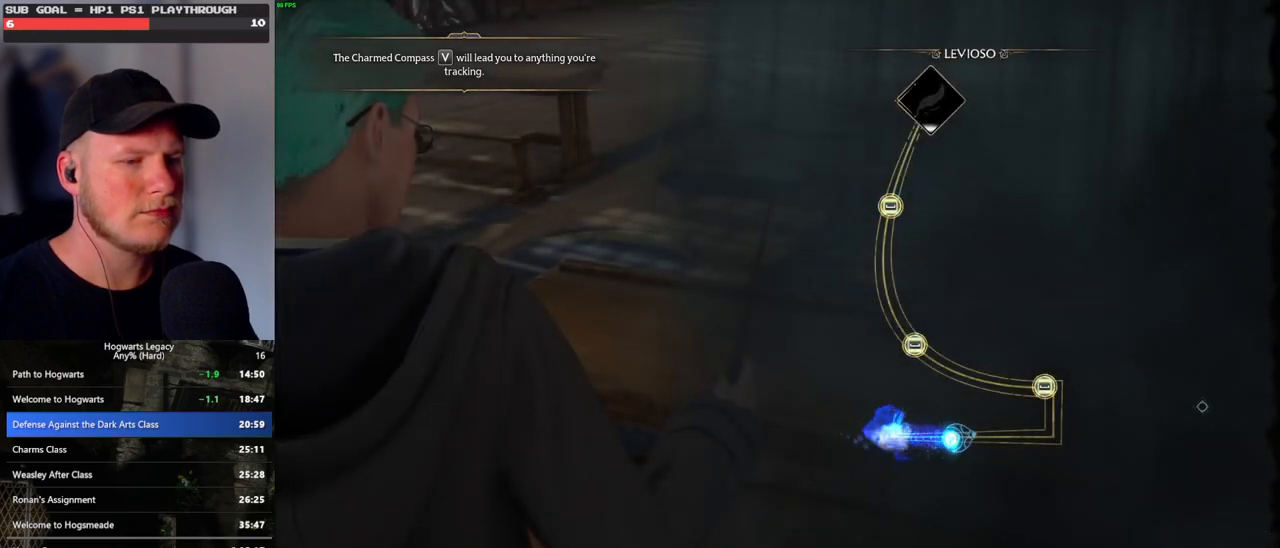
{"keys": [], "mouse": [], "events": []}
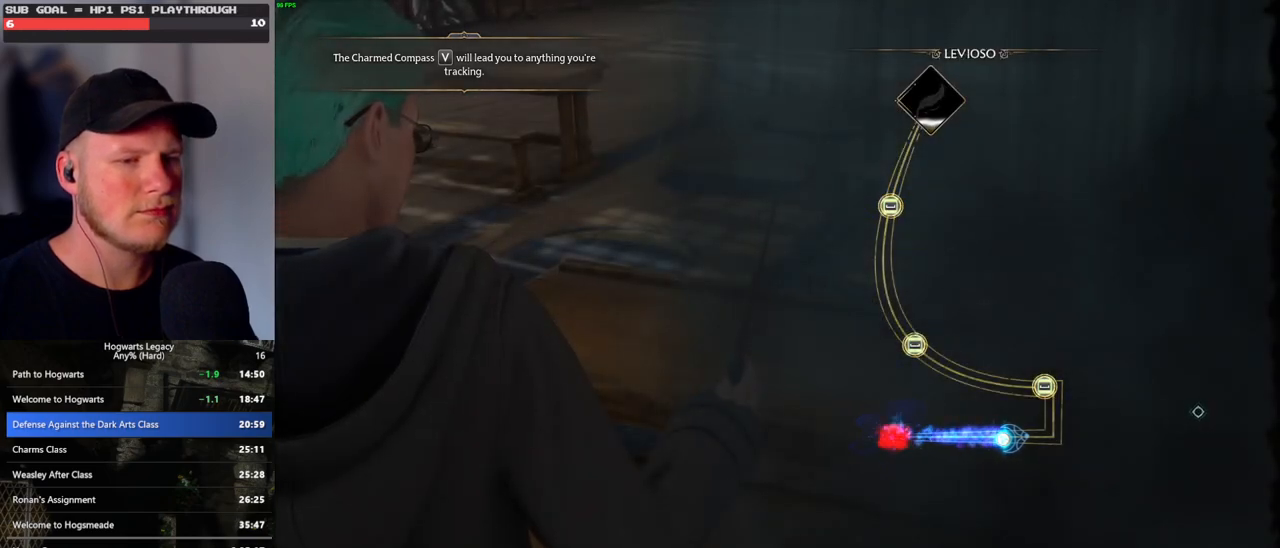
{"keys": [], "mouse": [], "events": []}
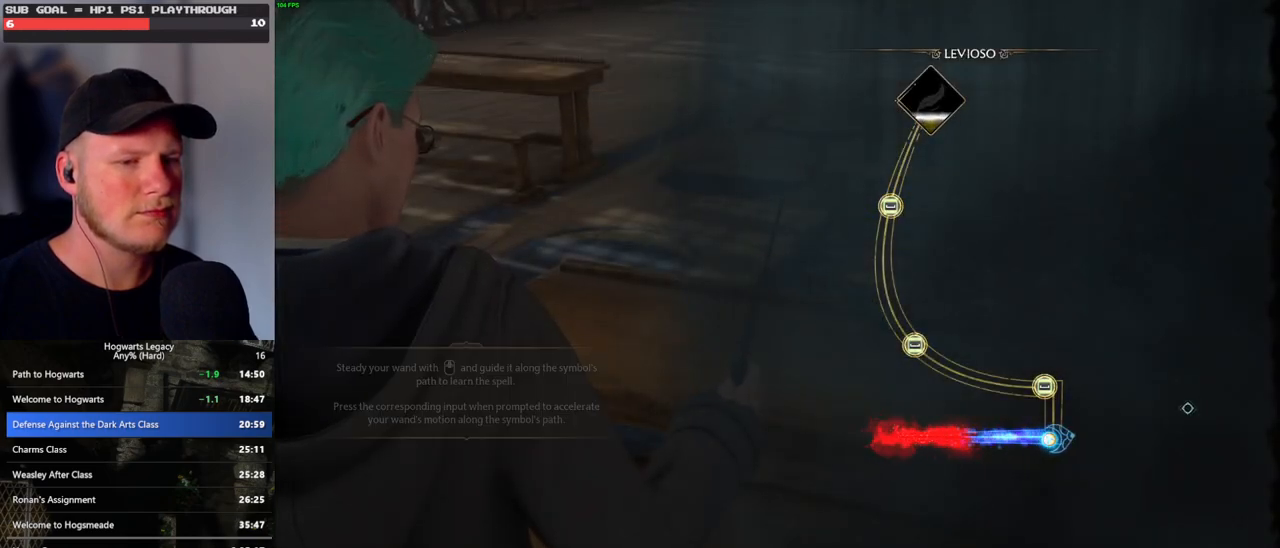
{"keys": [], "mouse": [], "events": []}
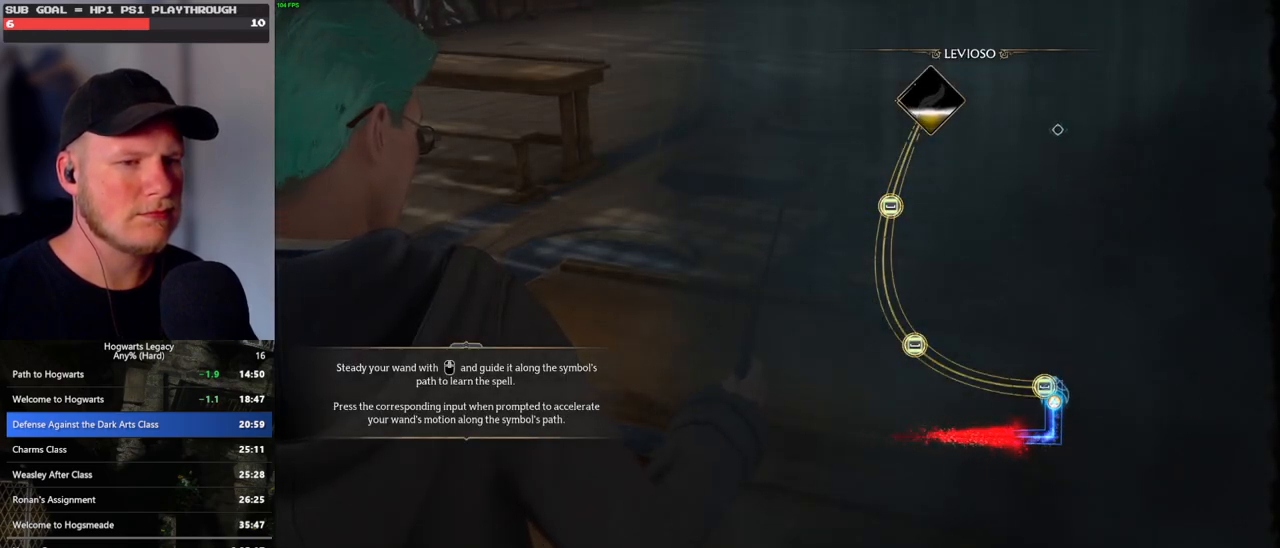
{"keys": [], "mouse": [], "events": [[250, "space", "down"], [367, "space", "up"]]}
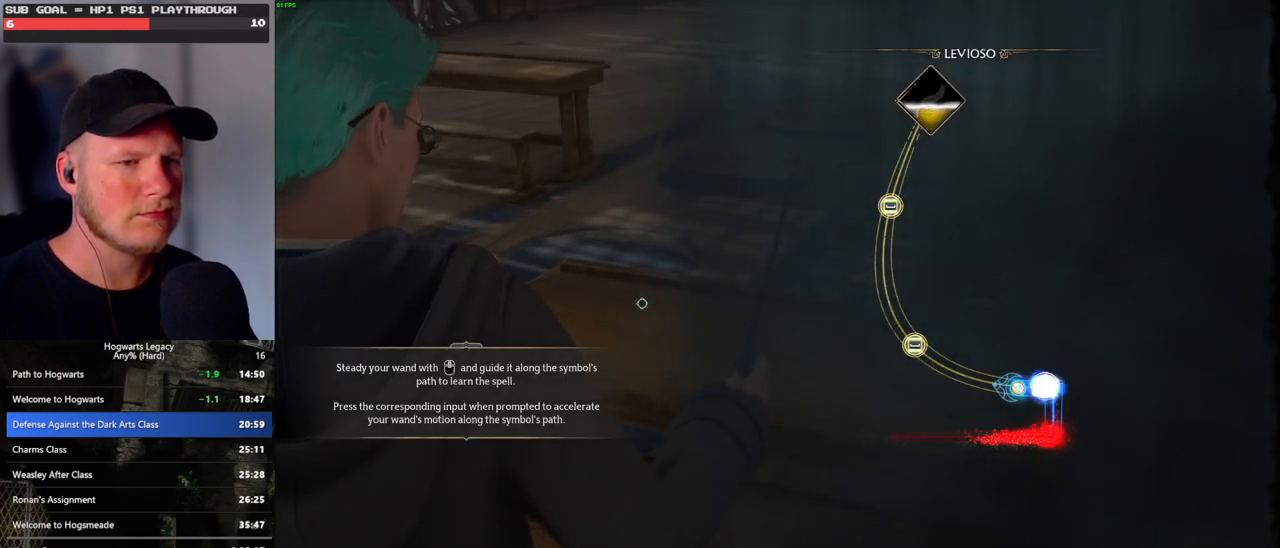
{"keys": [], "mouse": [], "events": []}
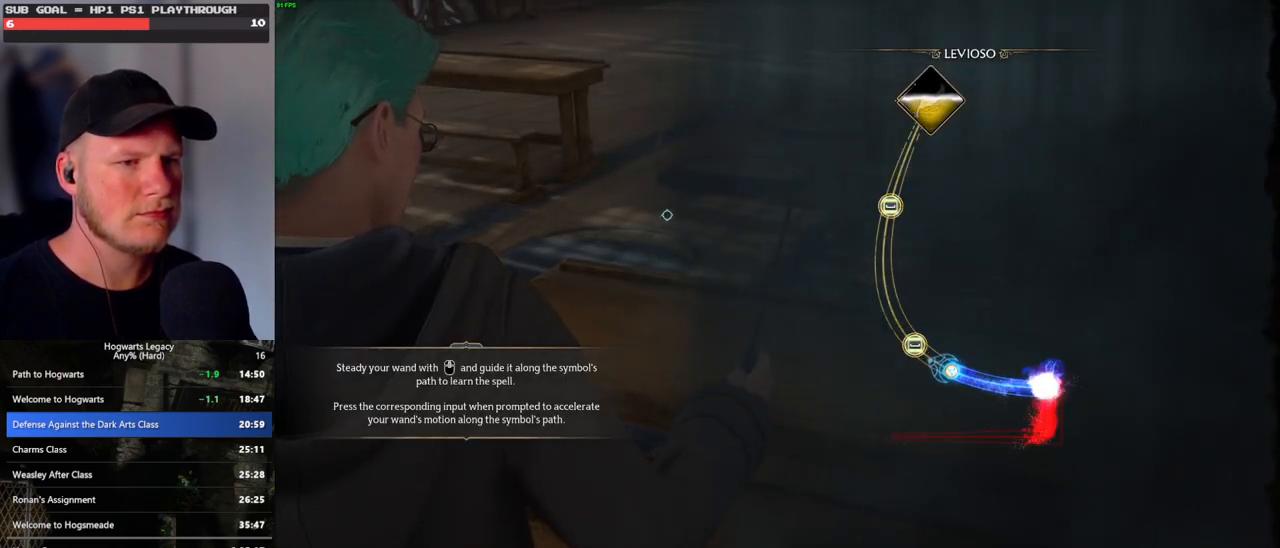
{"keys": [], "mouse": [], "events": [[250, "space", "down"], [400, "space", "up"]]}
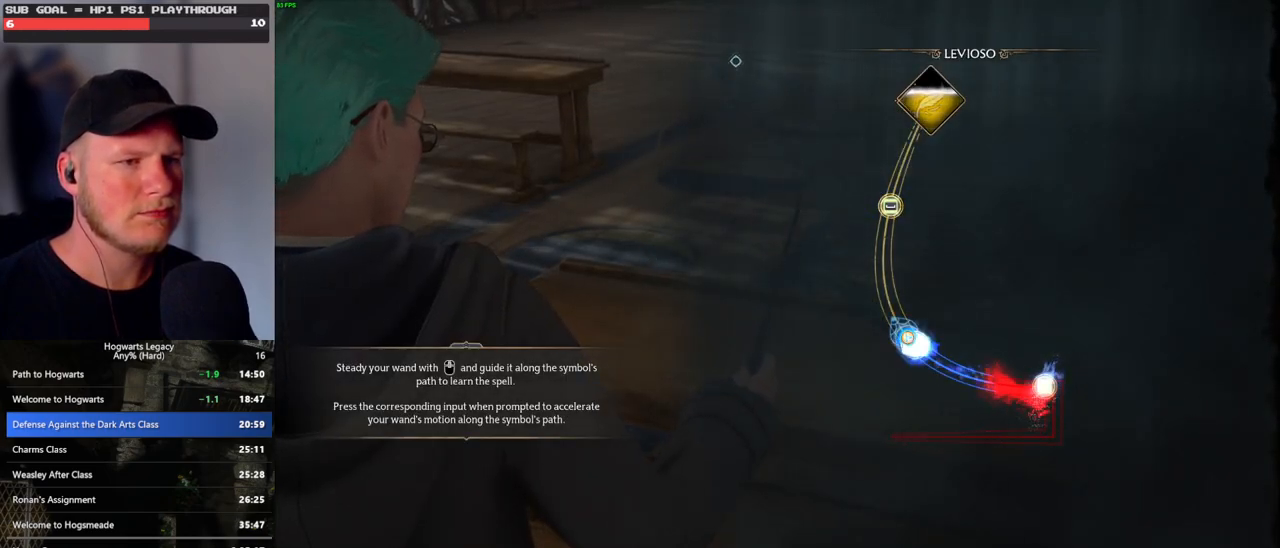
{"keys": [], "mouse": [], "events": []}
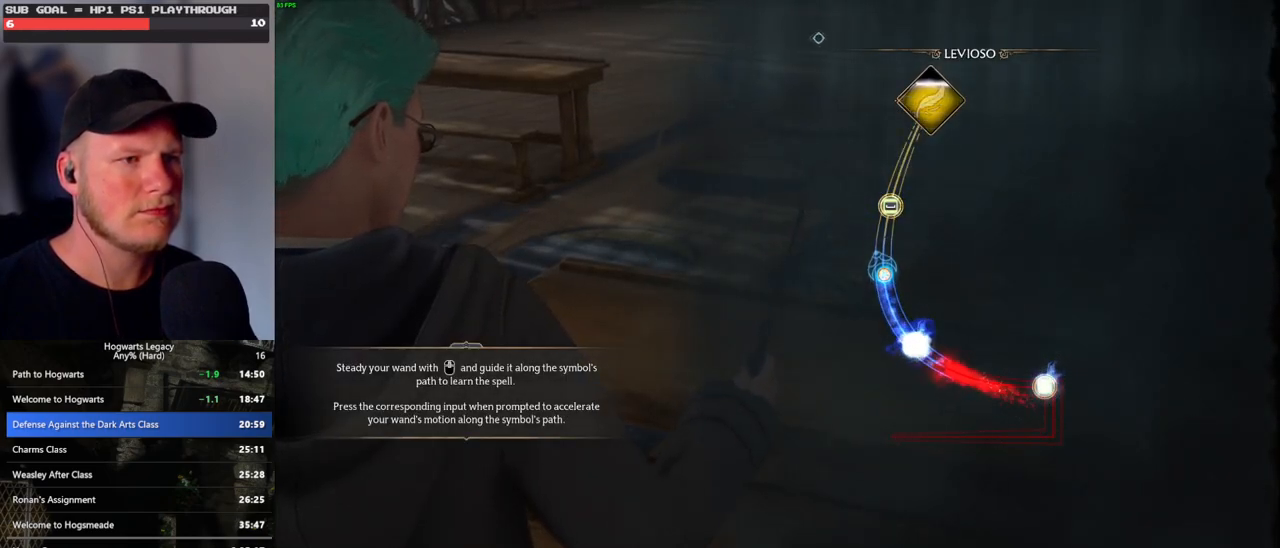
{"keys": ["space"], "mouse": [], "events": [[500, "space", "down"]]}
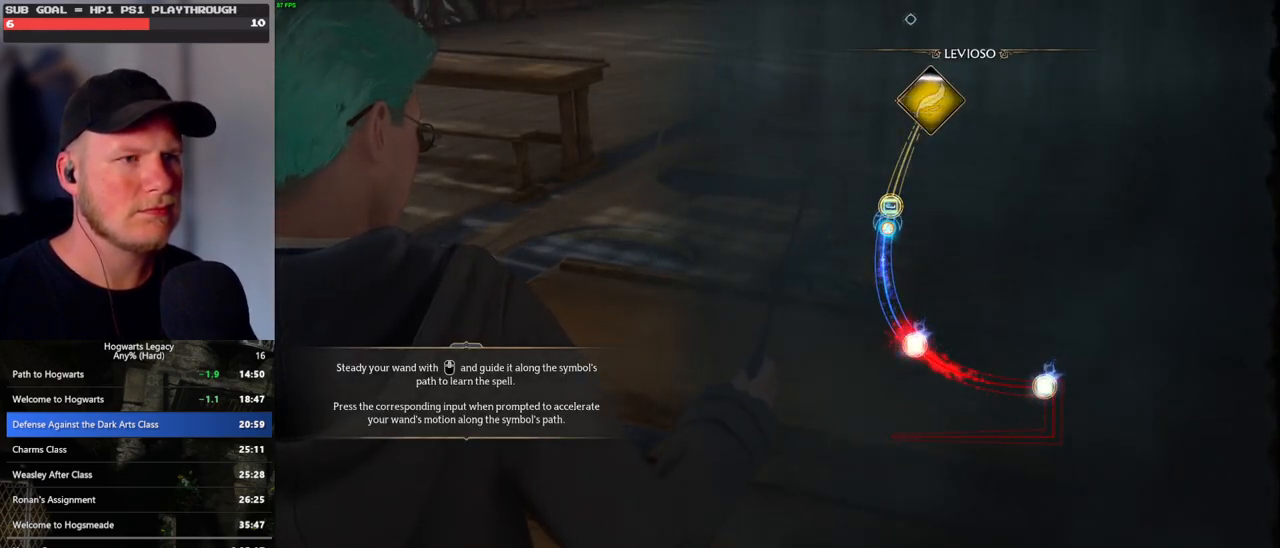
{"keys": [], "mouse": [], "events": [[117, "space", "up"]]}